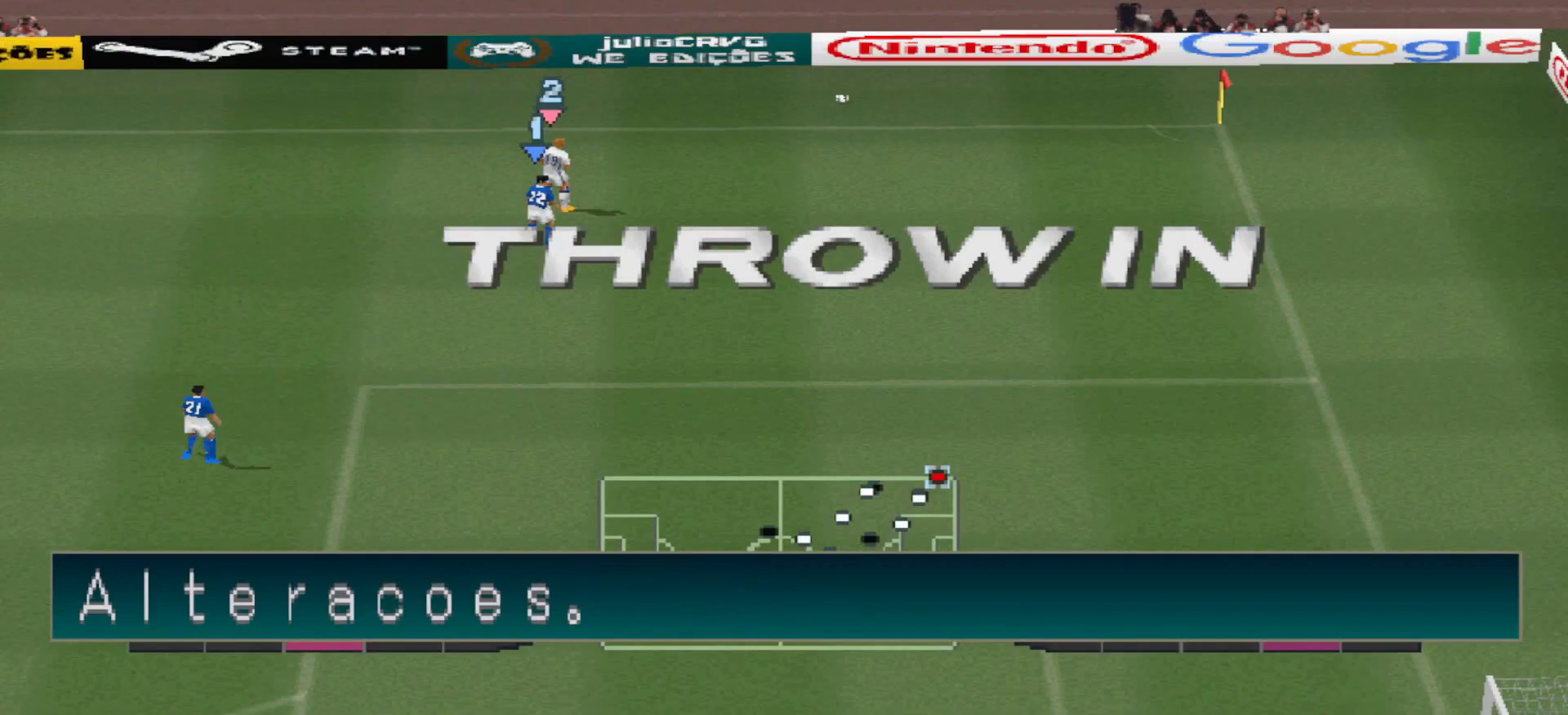
Gameplay with a controller (PlayStation layout); each line is a JSON object with the inputs held at the frame after it. "events" lists button and stick changes between this image and that frame as [ms after this image, input, new state], when the widget could be followed in between. Not read: left_stick right_stick.
{"buttons": [], "events": []}
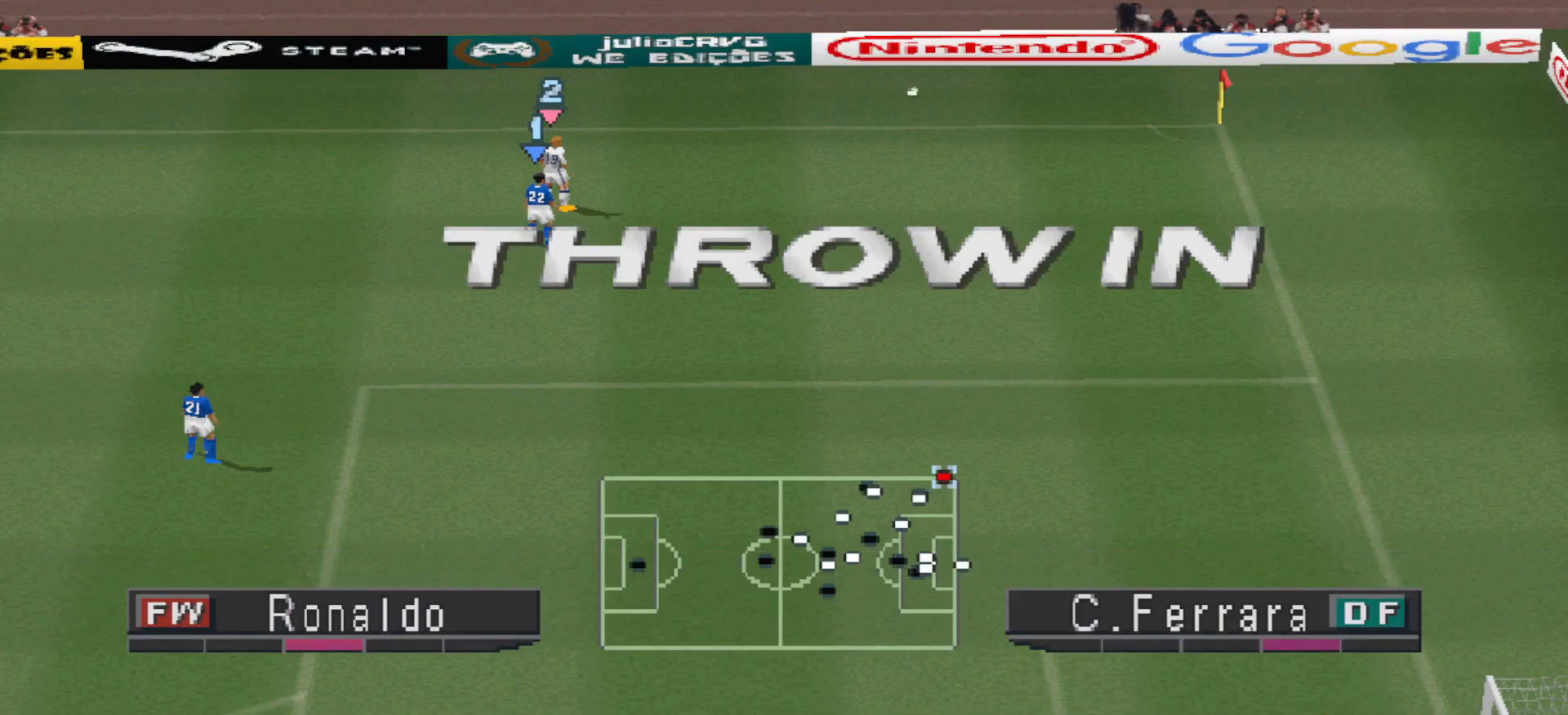
{"buttons": [], "events": []}
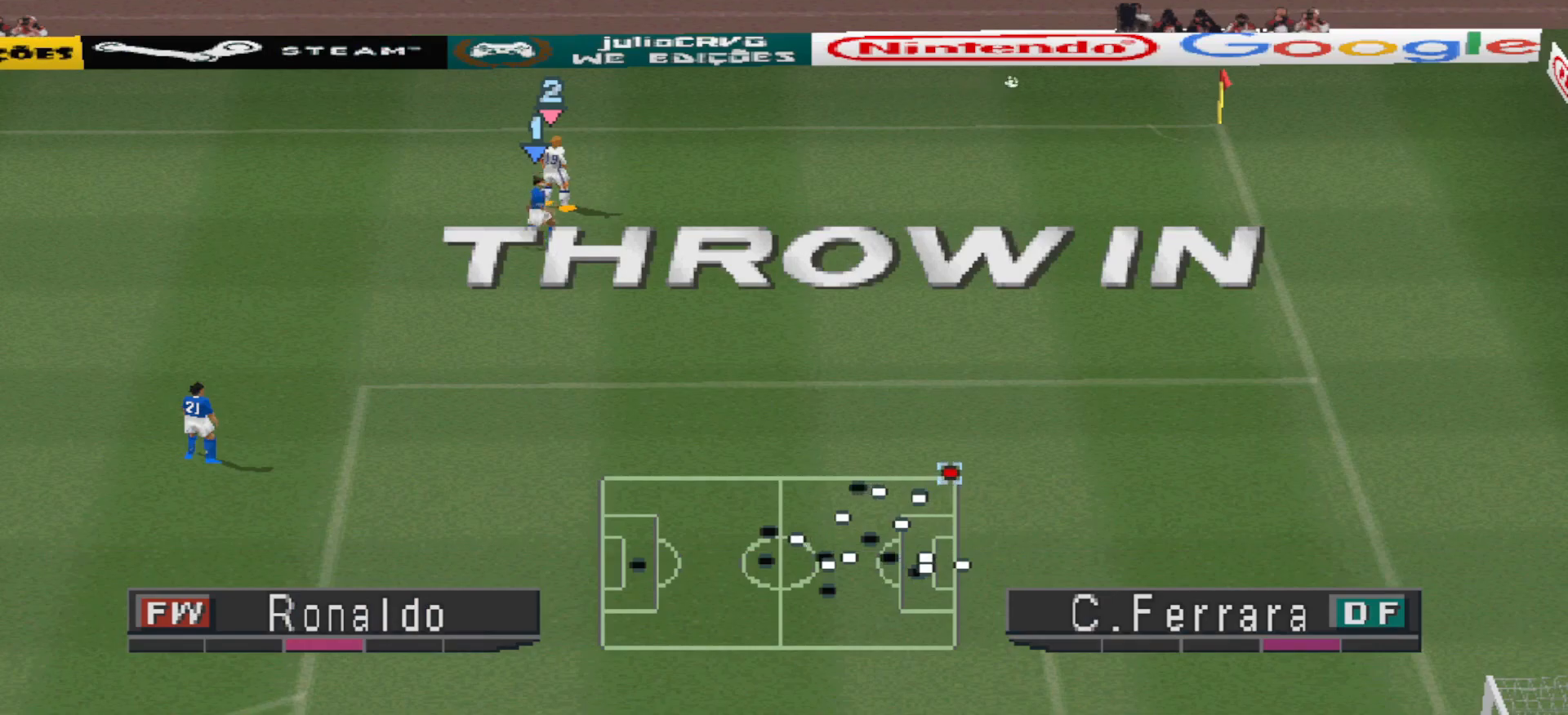
{"buttons": [], "events": []}
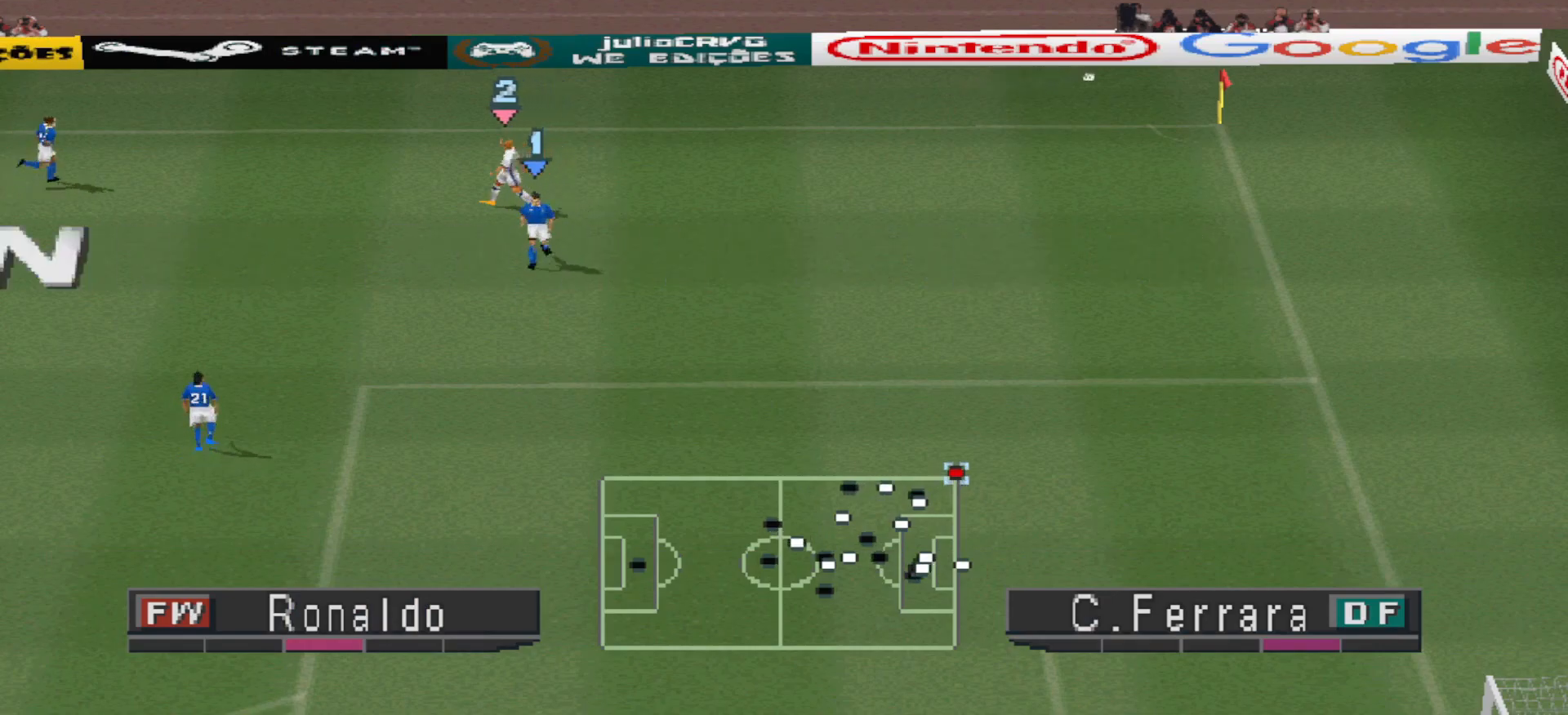
{"buttons": [], "events": []}
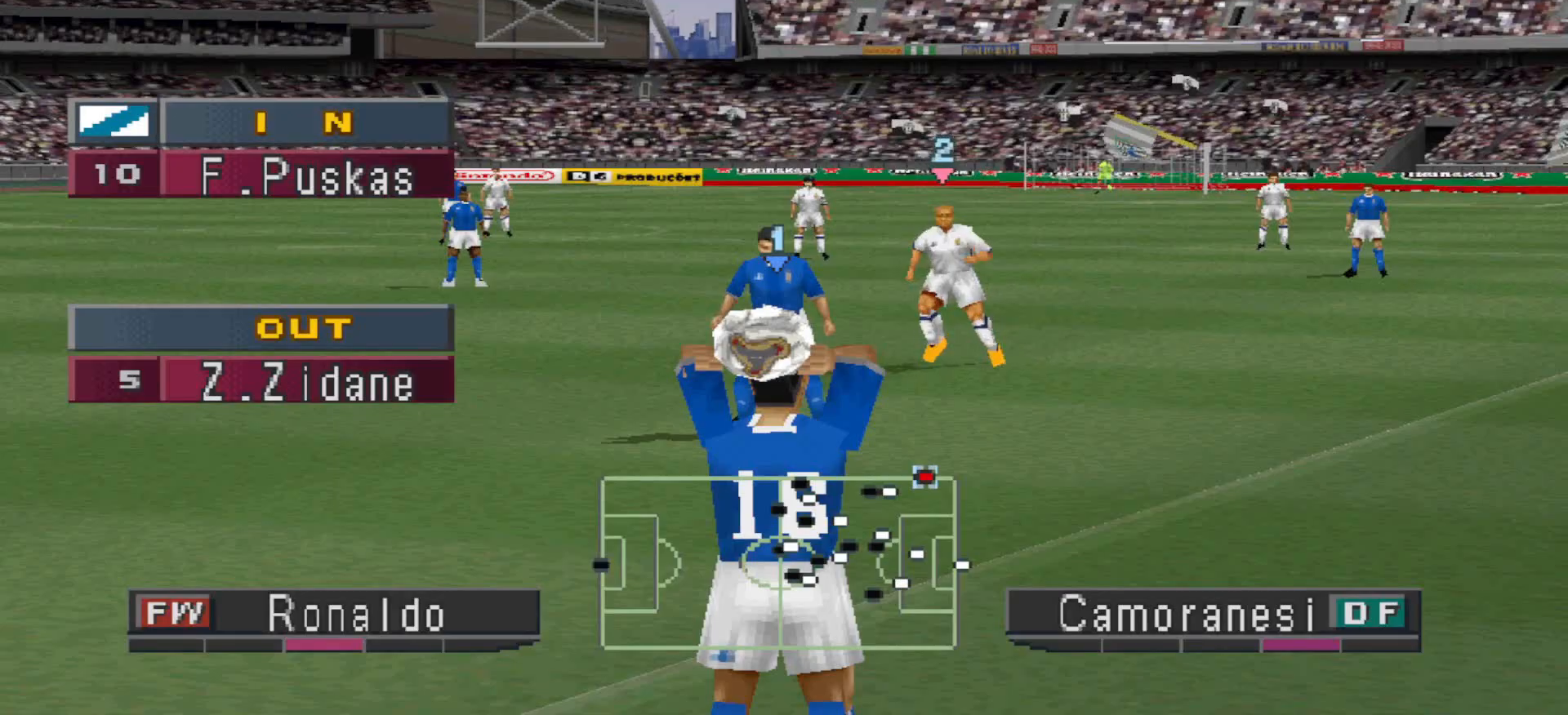
{"buttons": [], "events": []}
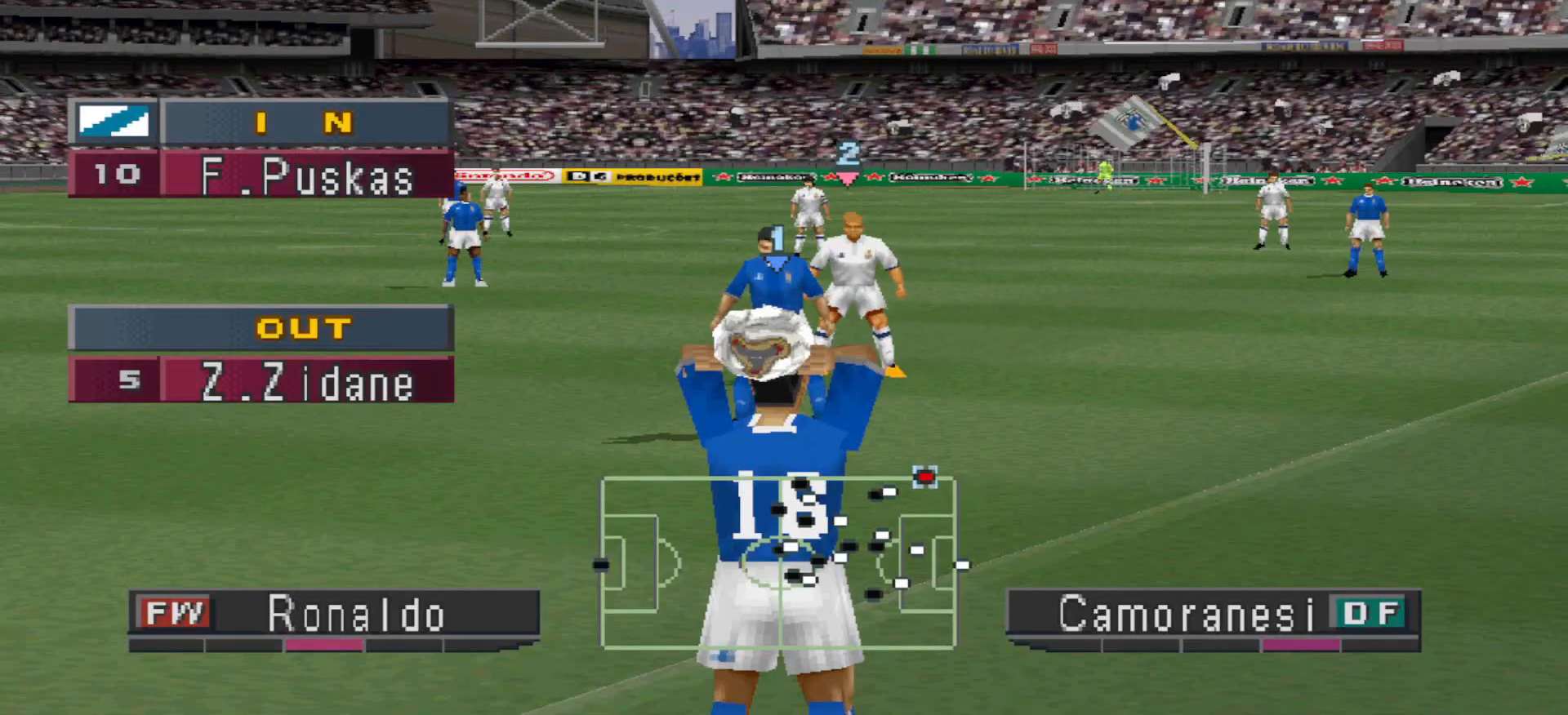
{"buttons": ["CROSS", "R1"], "events": [[333, "CROSS", "down"], [367, "R1", "down"]]}
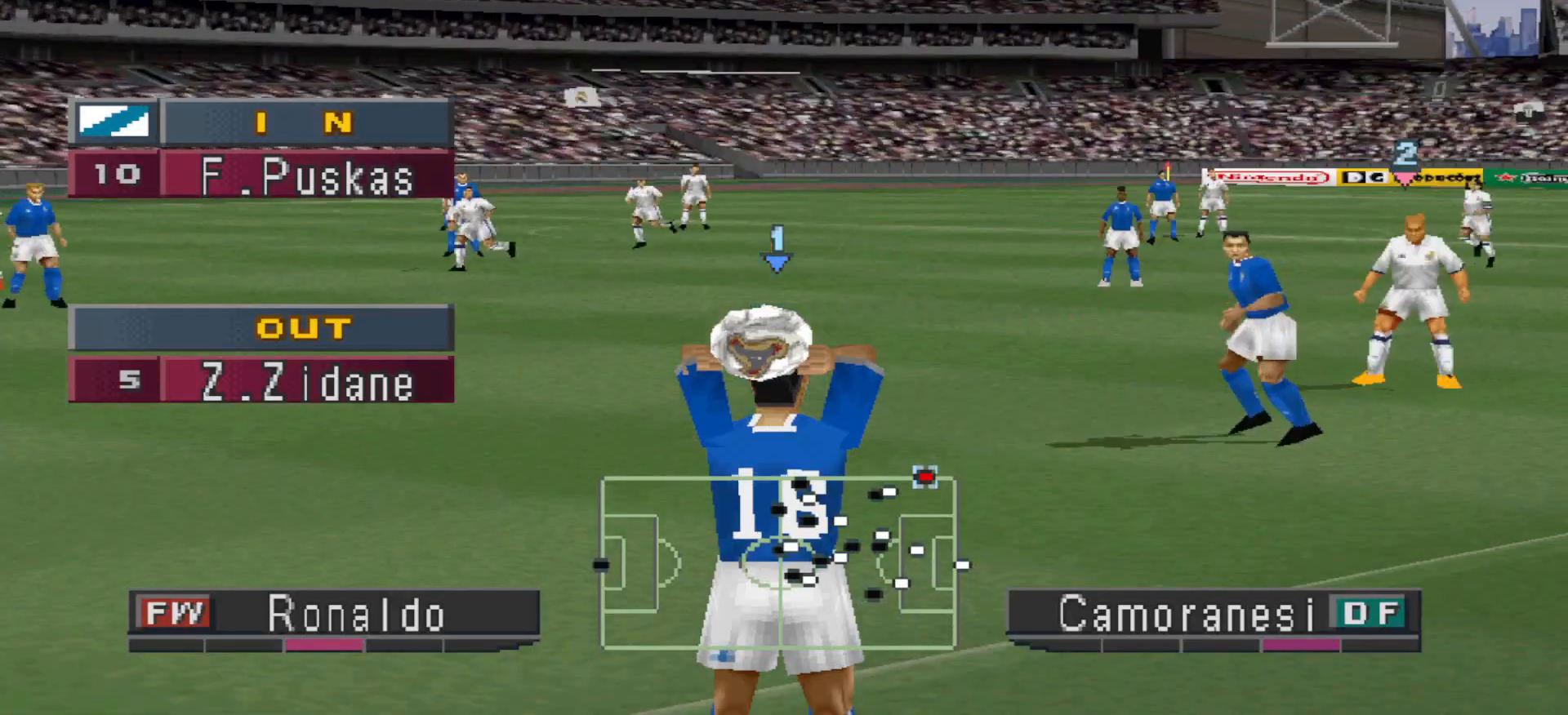
{"buttons": ["CROSS", "R1"], "events": []}
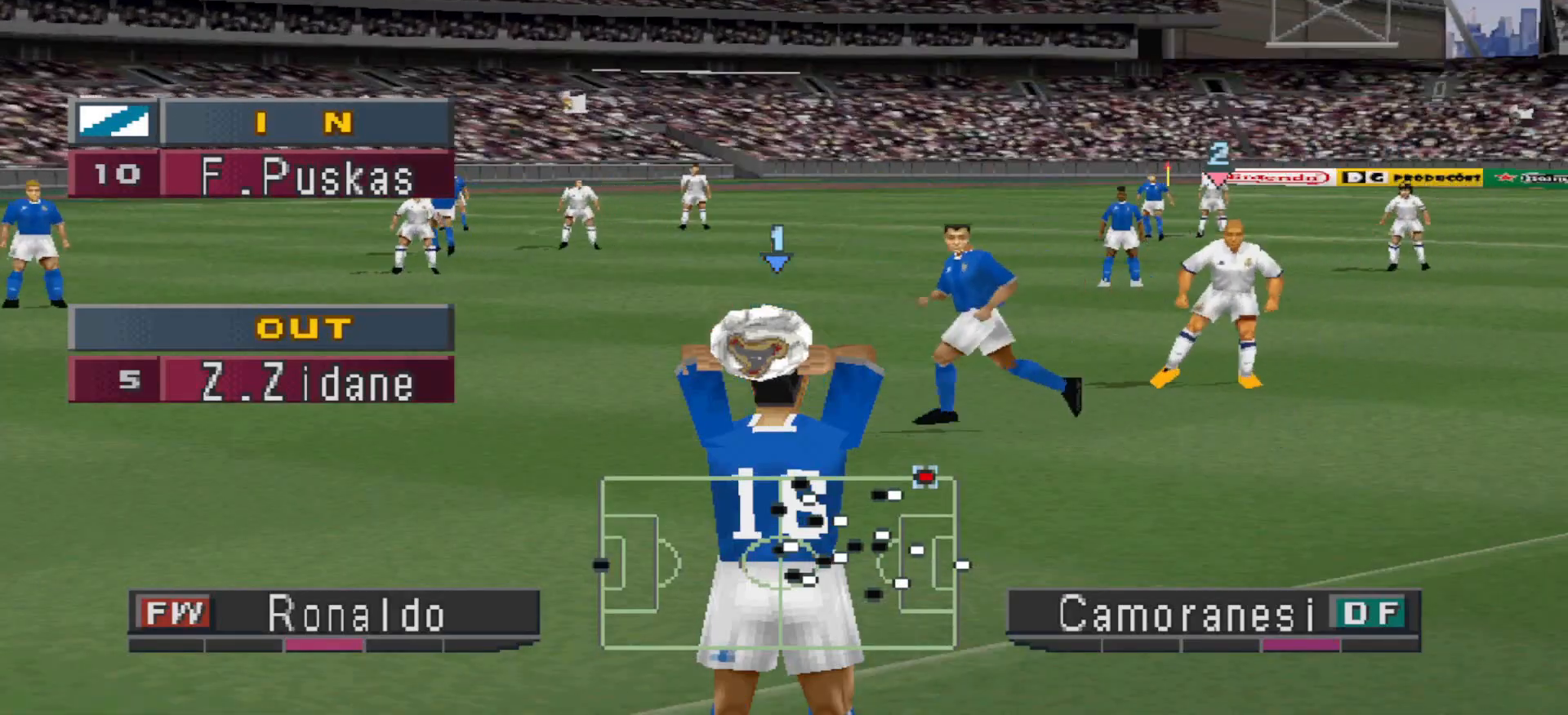
{"buttons": ["CROSS", "R1"], "events": []}
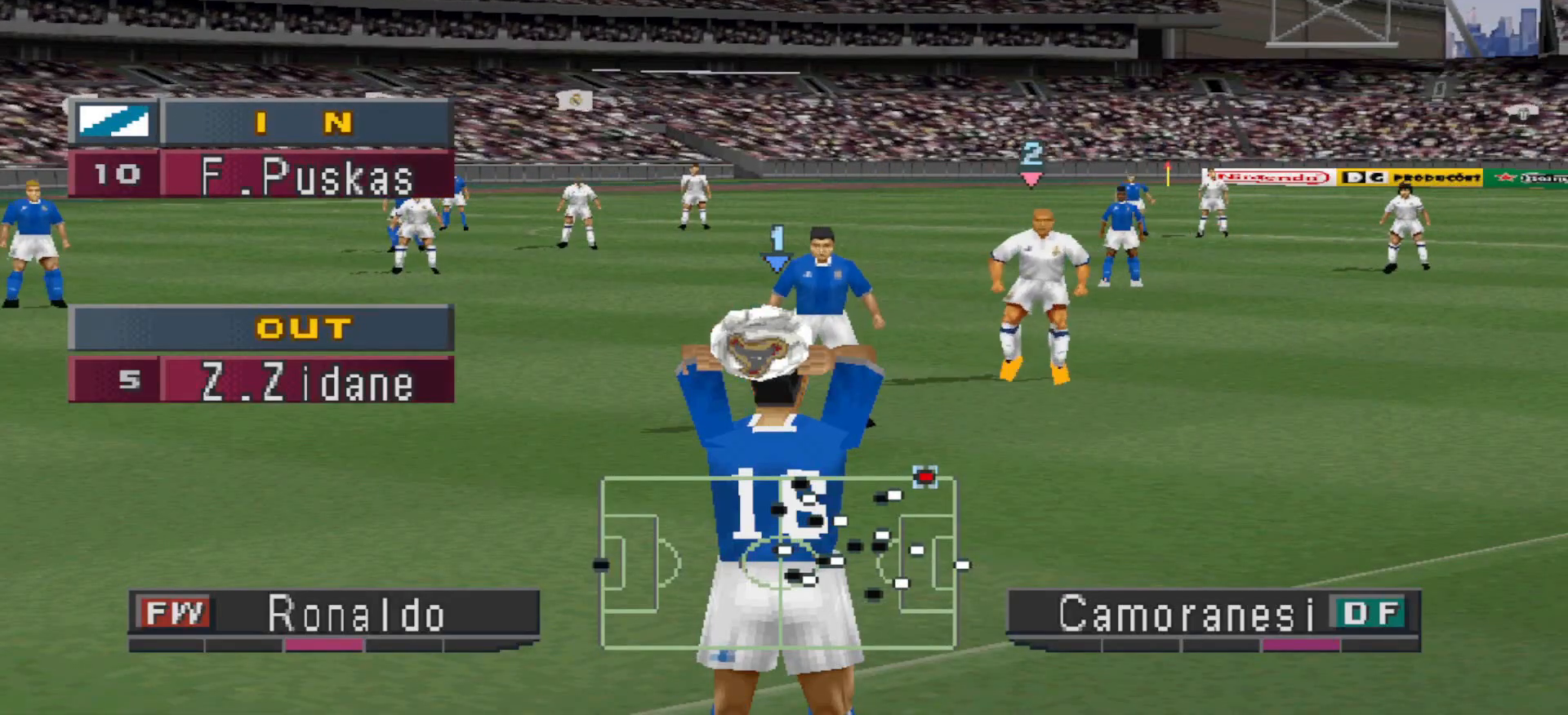
{"buttons": ["CROSS", "R1"], "events": []}
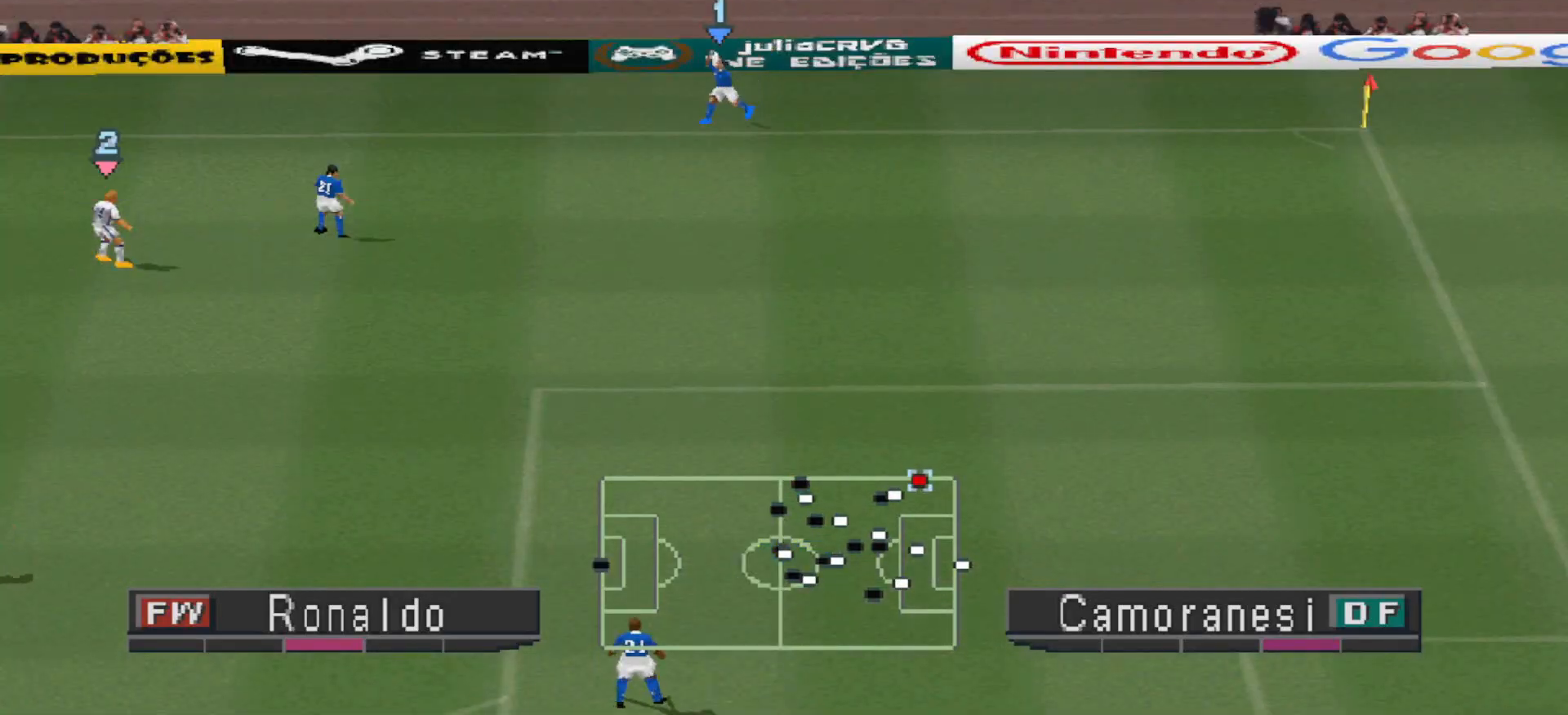
{"buttons": ["CROSS", "R1"], "events": []}
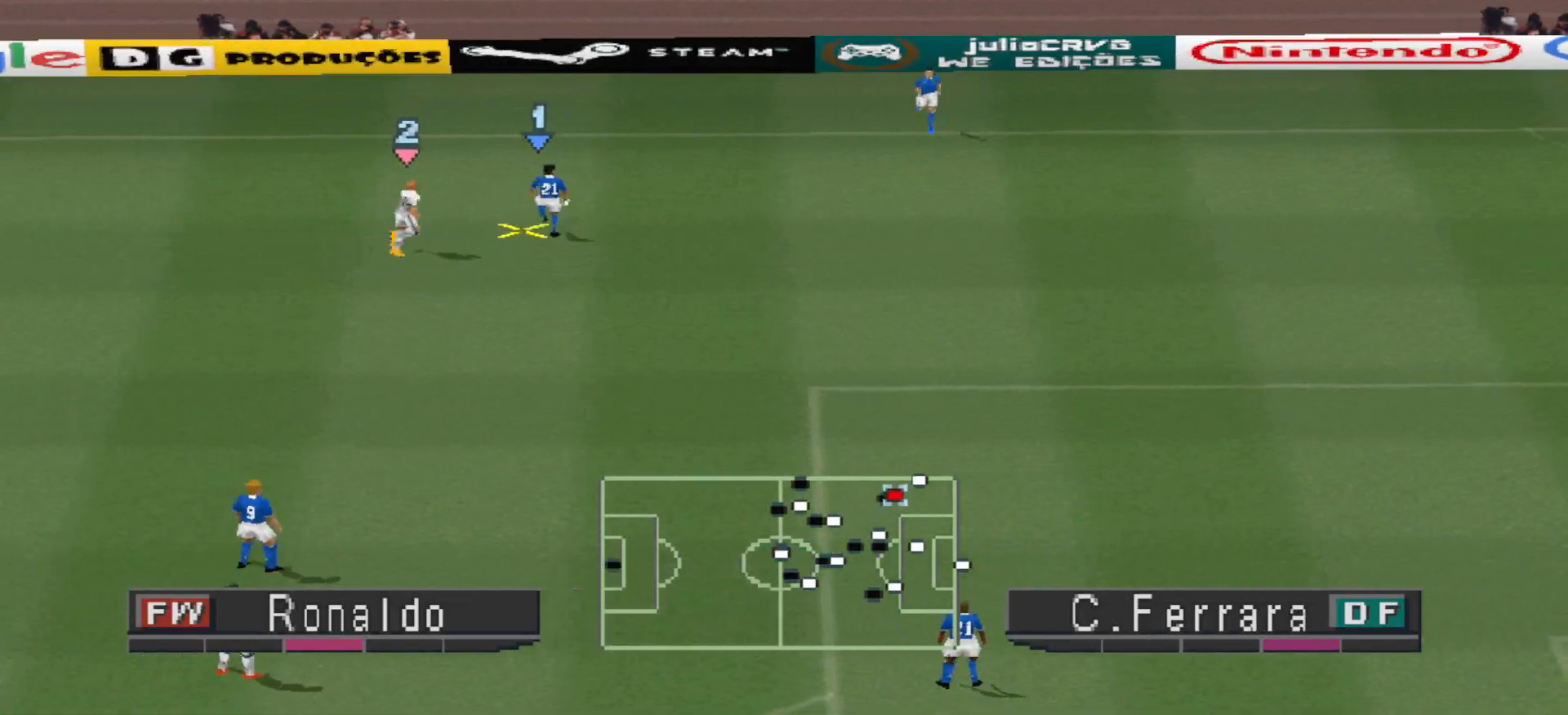
{"buttons": ["CROSS", "R1"], "events": []}
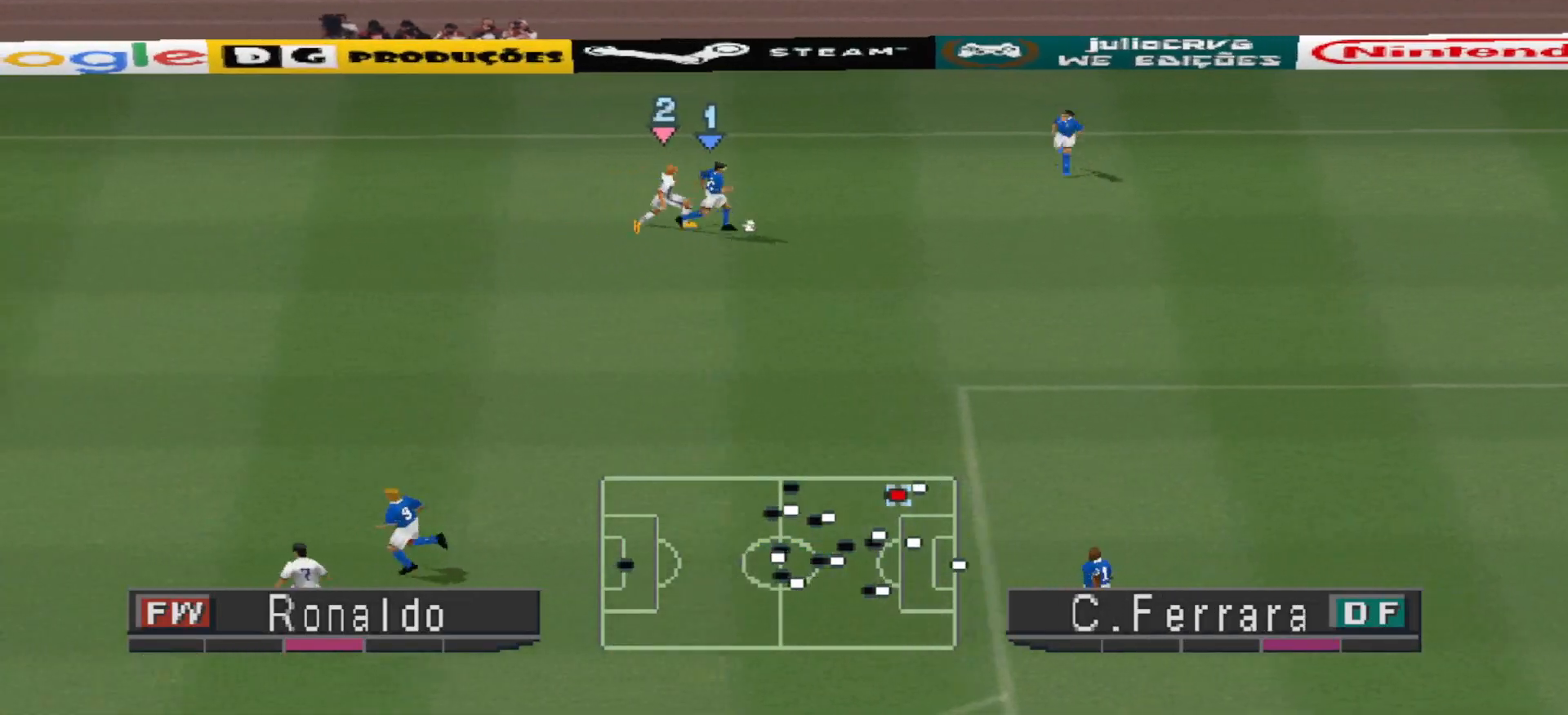
{"buttons": ["CROSS", "R1", "DPAD_DOWN"], "events": [[33, "DPAD_DOWN", "down"], [300, "CROSS", "up"], [467, "CROSS", "down"]]}
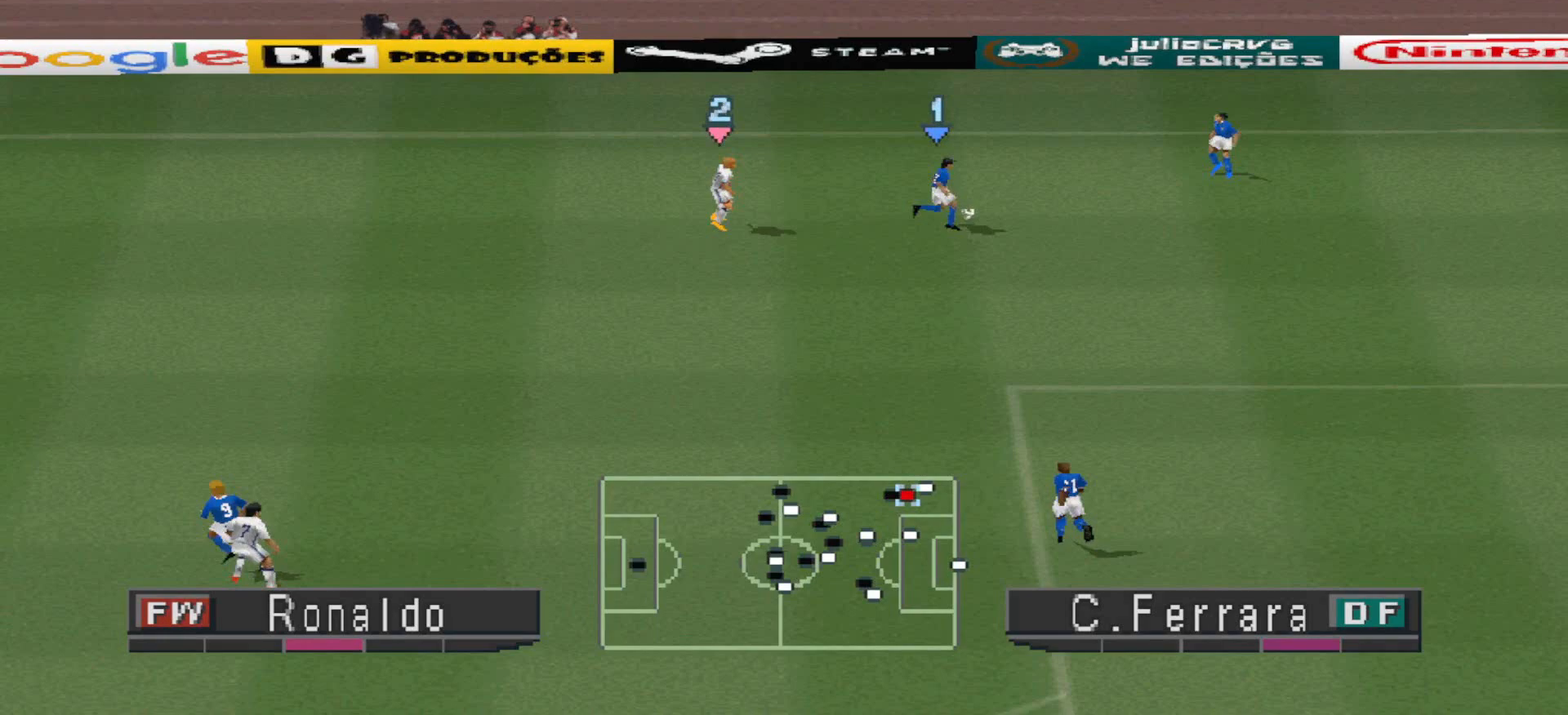
{"buttons": ["CROSS", "R1"], "events": [[233, "DPAD_DOWN", "up"]]}
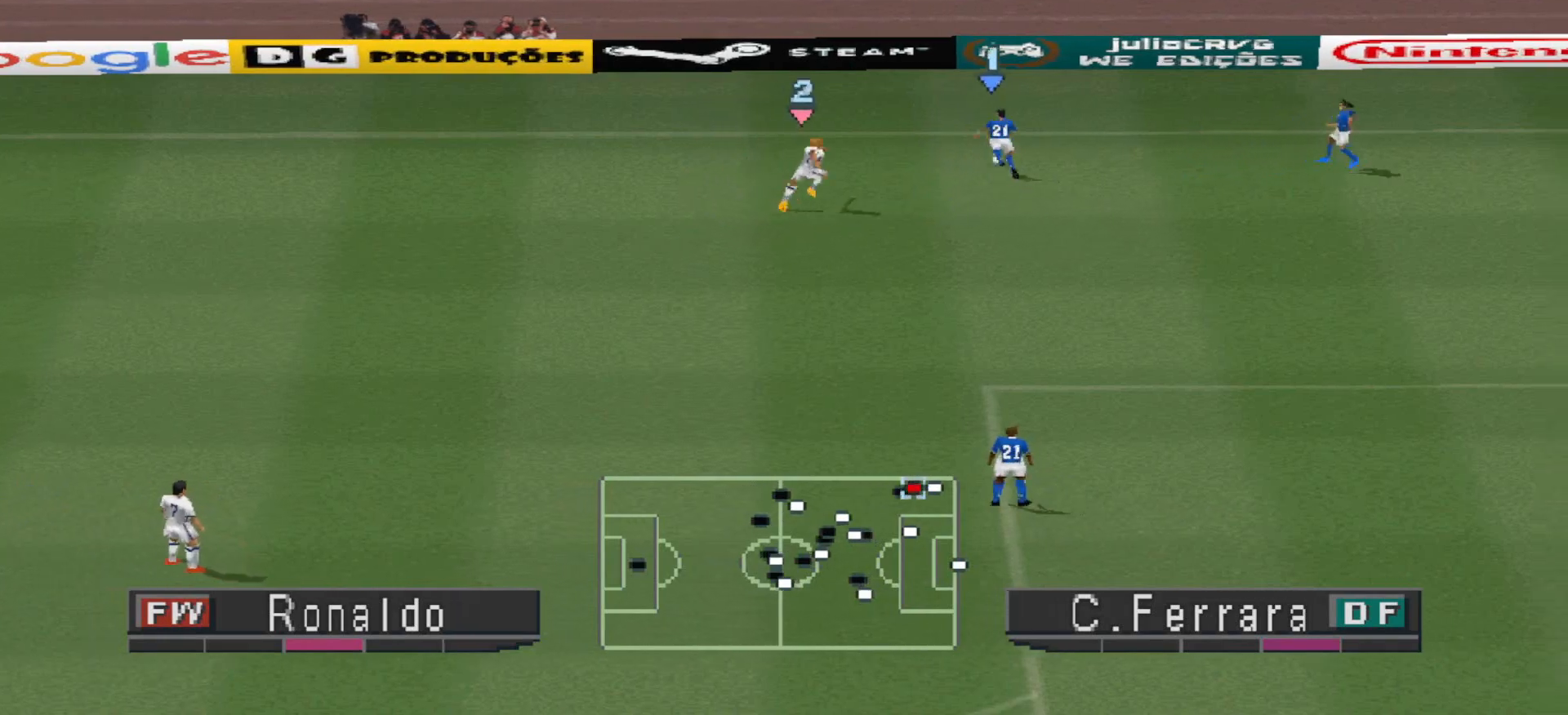
{"buttons": ["CROSS", "R1"], "events": []}
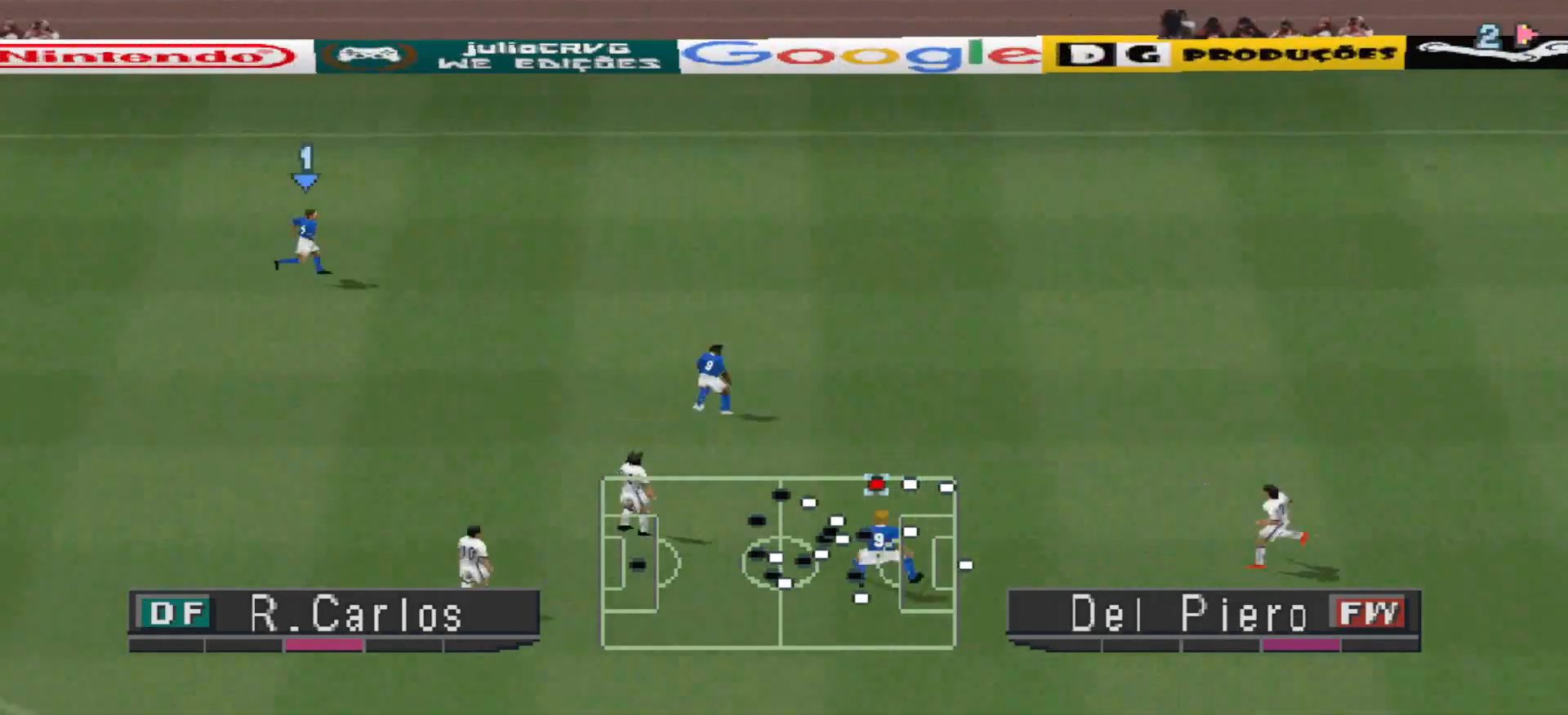
{"buttons": [], "events": [[67, "CROSS", "up"], [67, "R1", "up"]]}
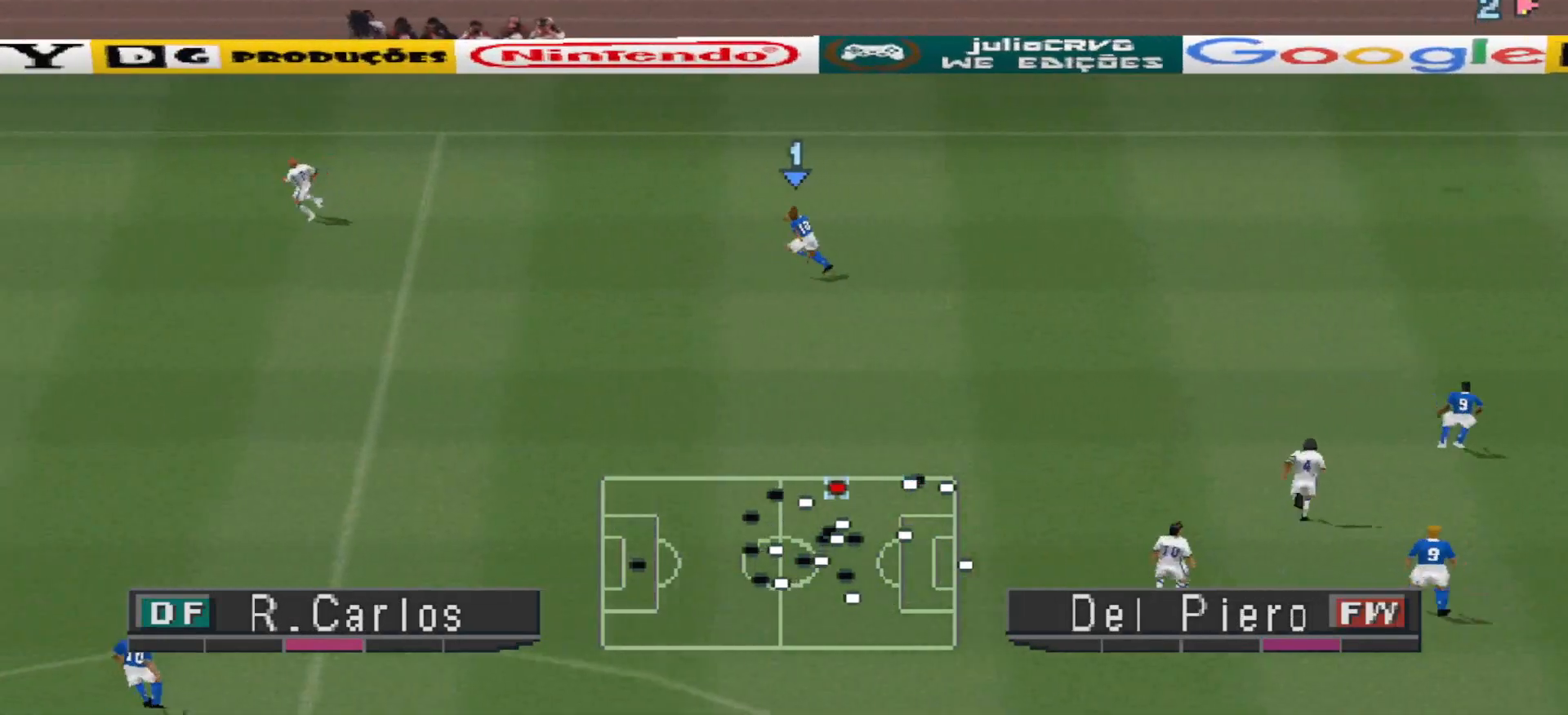
{"buttons": [], "events": [[233, "L1", "down"], [367, "L1", "up"]]}
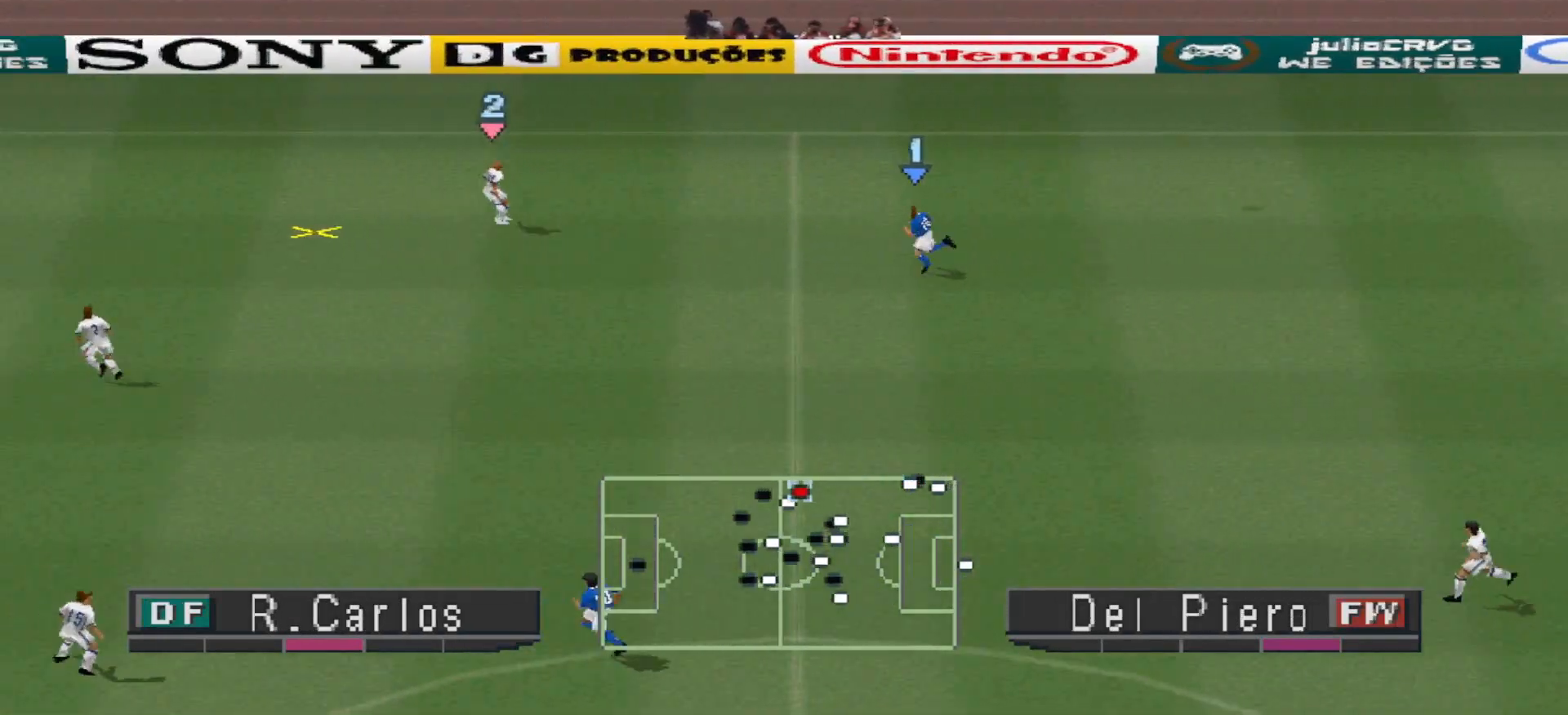
{"buttons": ["DPAD_UP"], "events": [[500, "DPAD_UP", "down"]]}
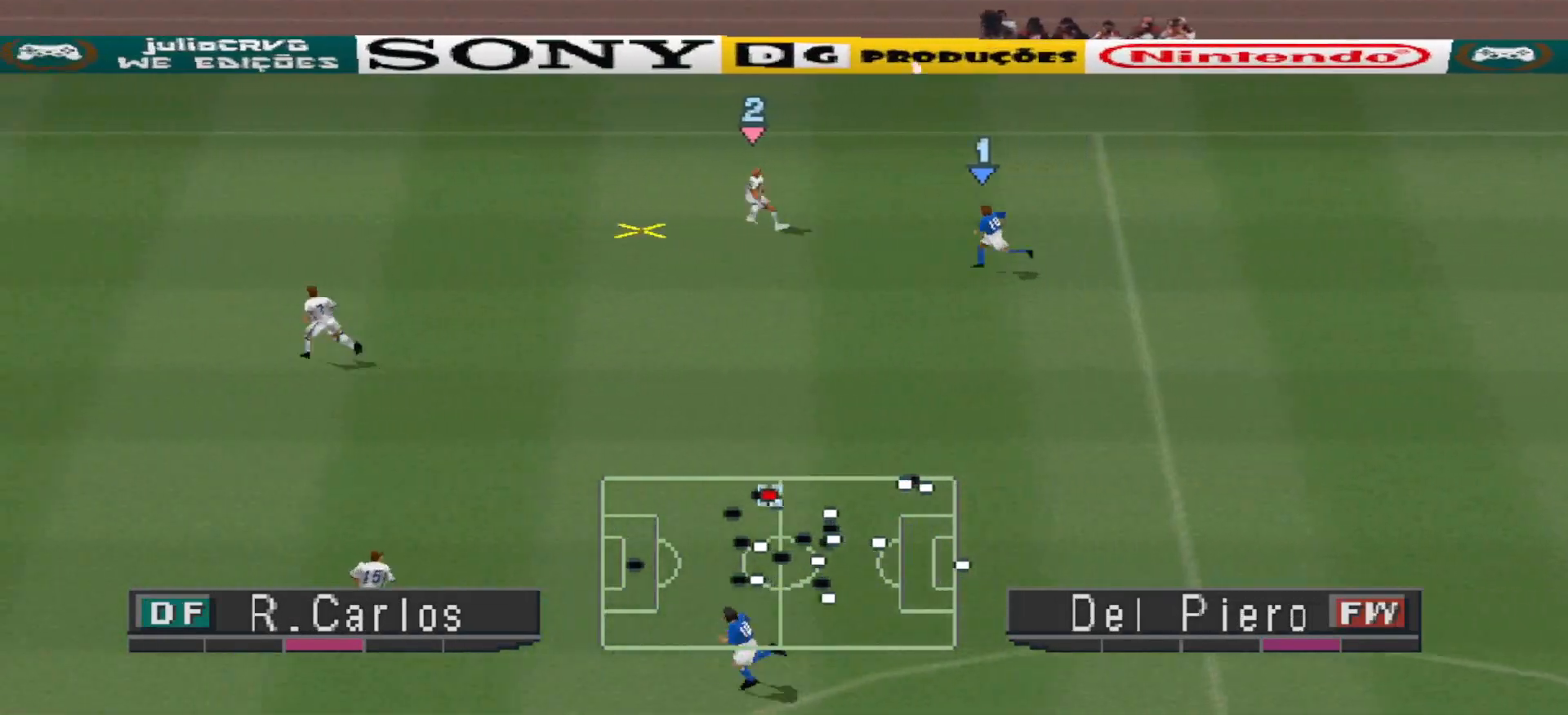
{"buttons": ["DPAD_UP", "DPAD_RIGHT"], "events": [[333, "DPAD_RIGHT", "down"]]}
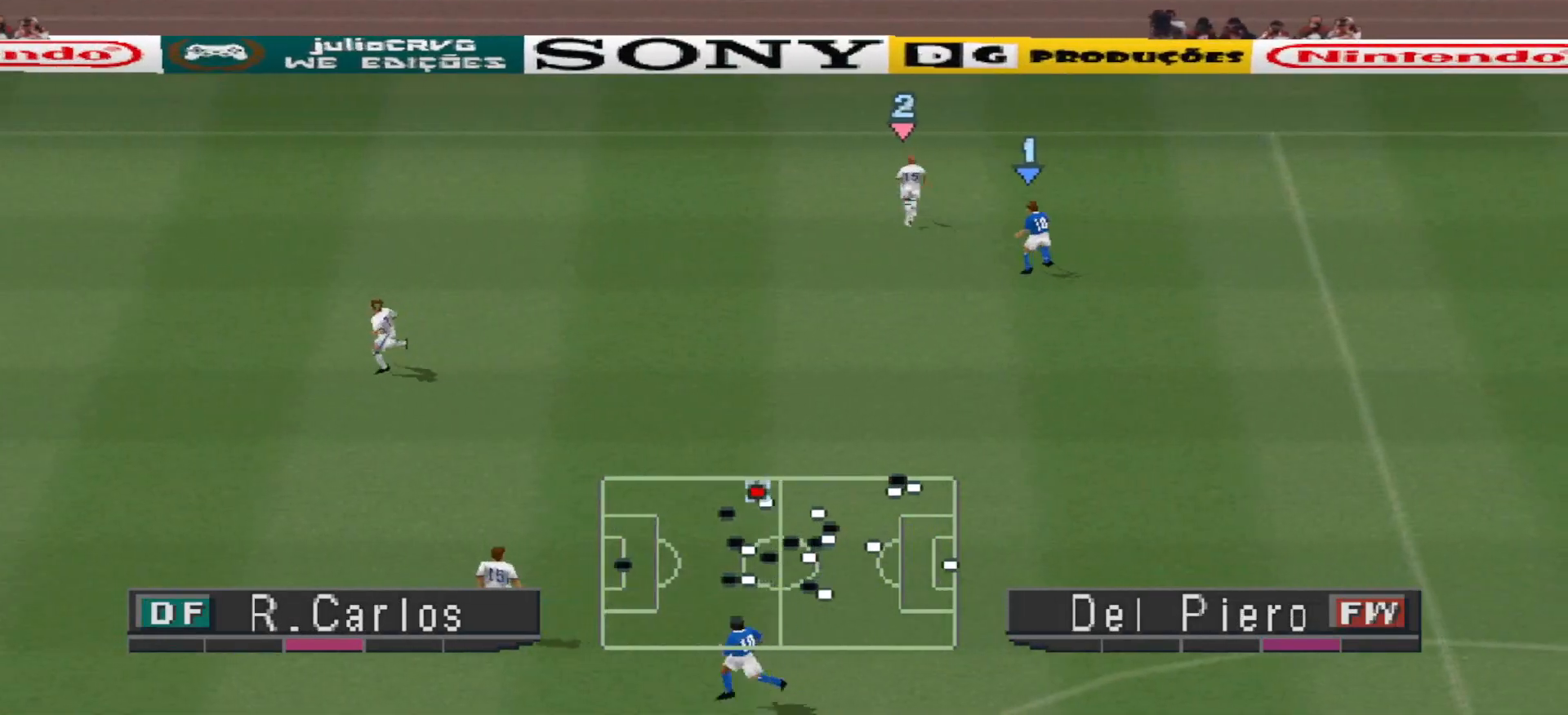
{"buttons": ["R1", "DPAD_RIGHT"], "events": [[233, "DPAD_UP", "up"], [433, "R1", "down"]]}
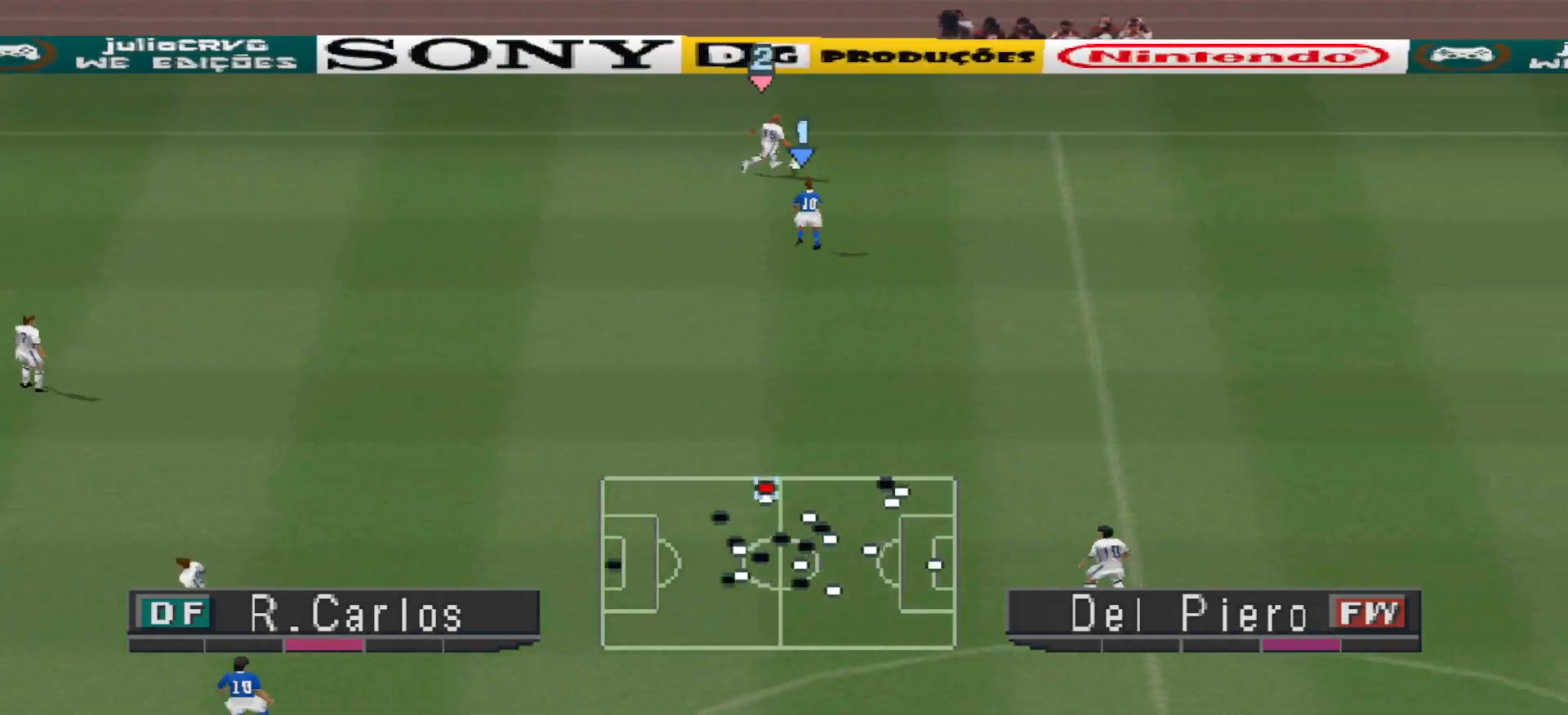
{"buttons": ["R1", "DPAD_RIGHT"], "events": []}
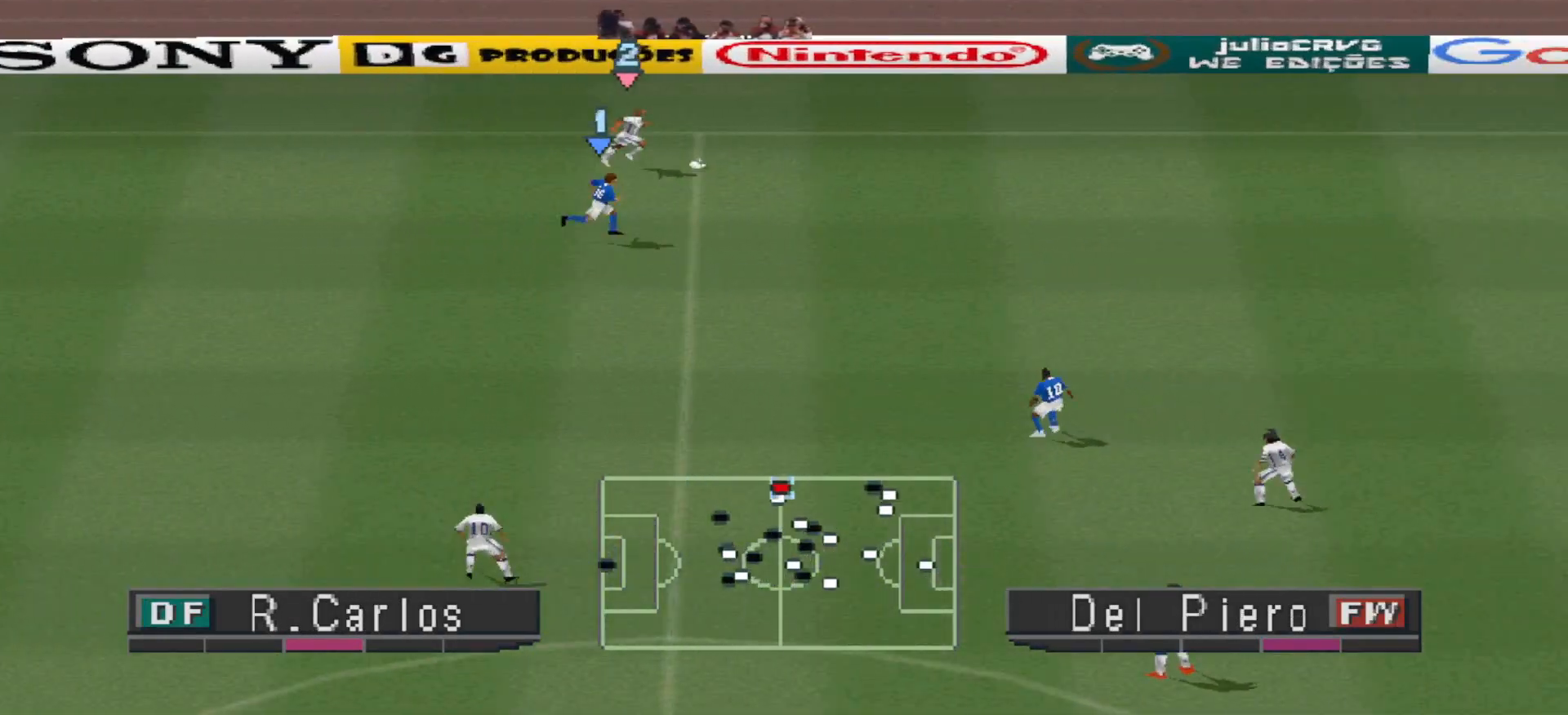
{"buttons": ["R1", "DPAD_RIGHT"], "events": []}
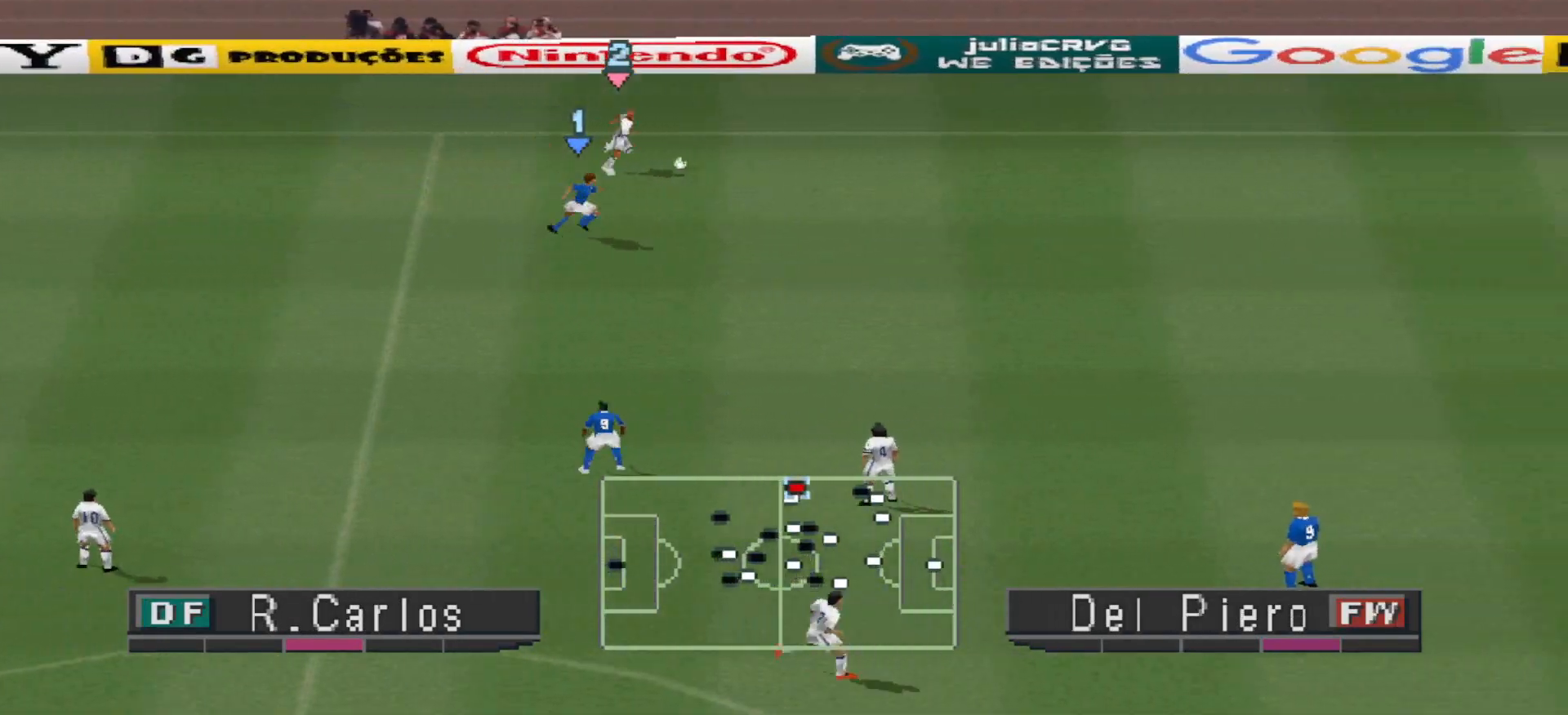
{"buttons": ["R1", "DPAD_RIGHT"], "events": []}
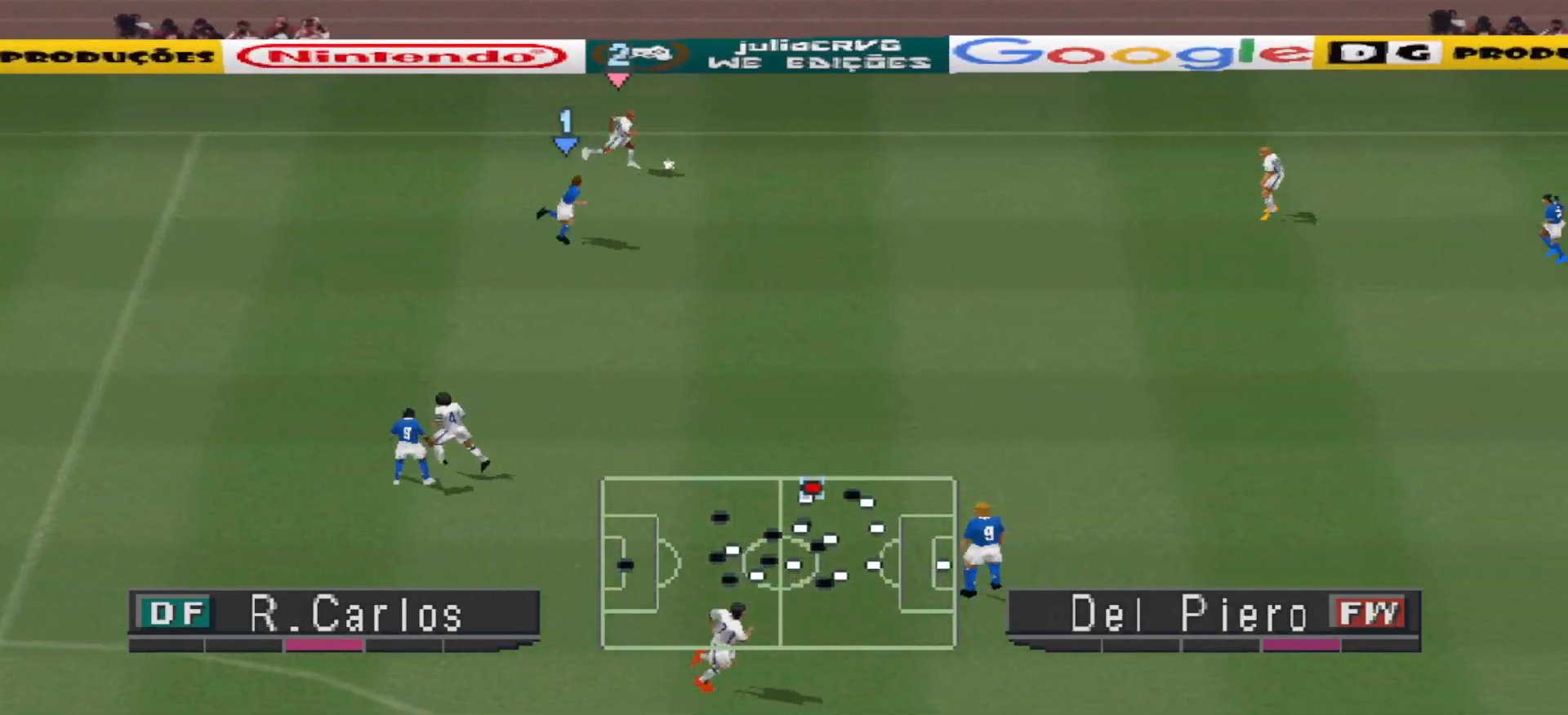
{"buttons": ["DPAD_RIGHT"], "events": [[367, "R1", "up"]]}
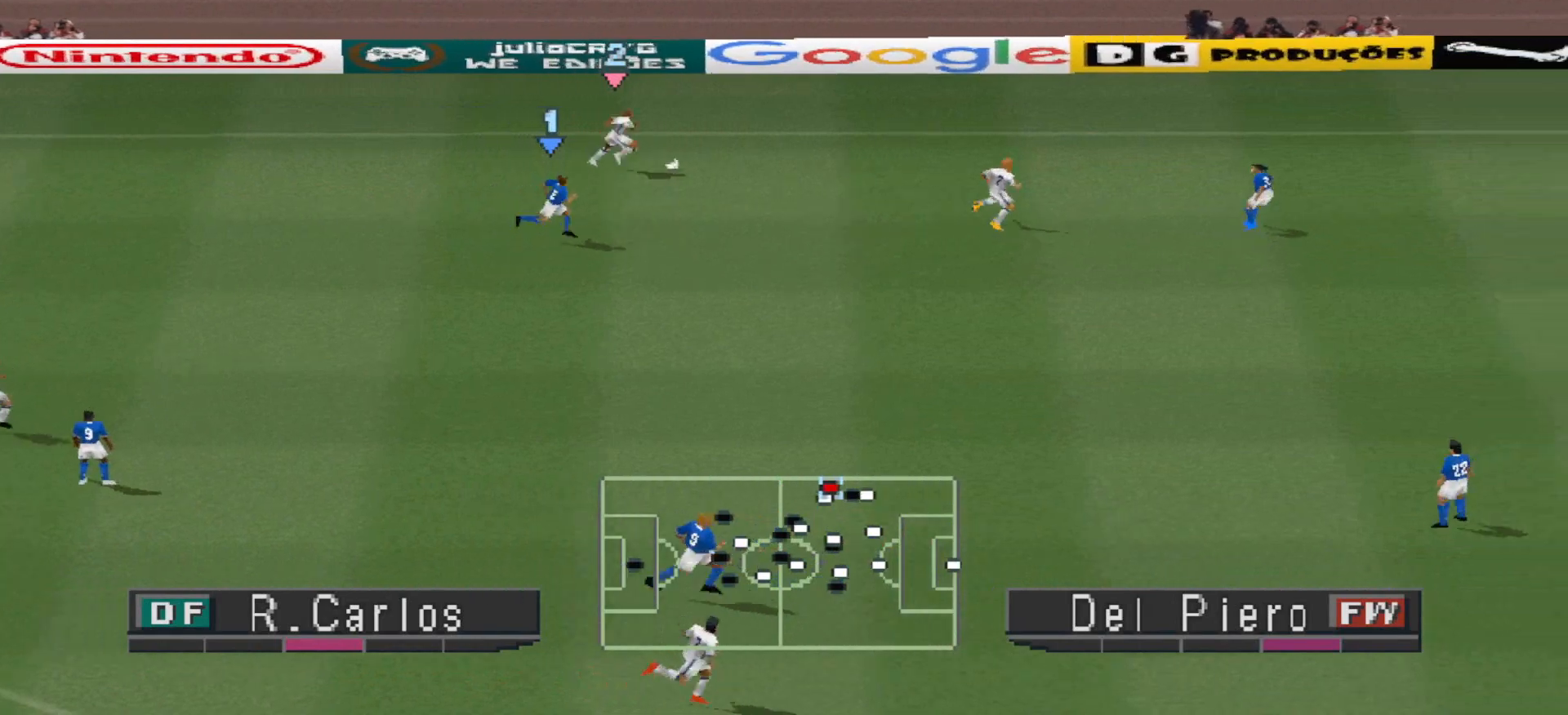
{"buttons": ["CROSS", "DPAD_RIGHT"], "events": [[500, "CROSS", "down"]]}
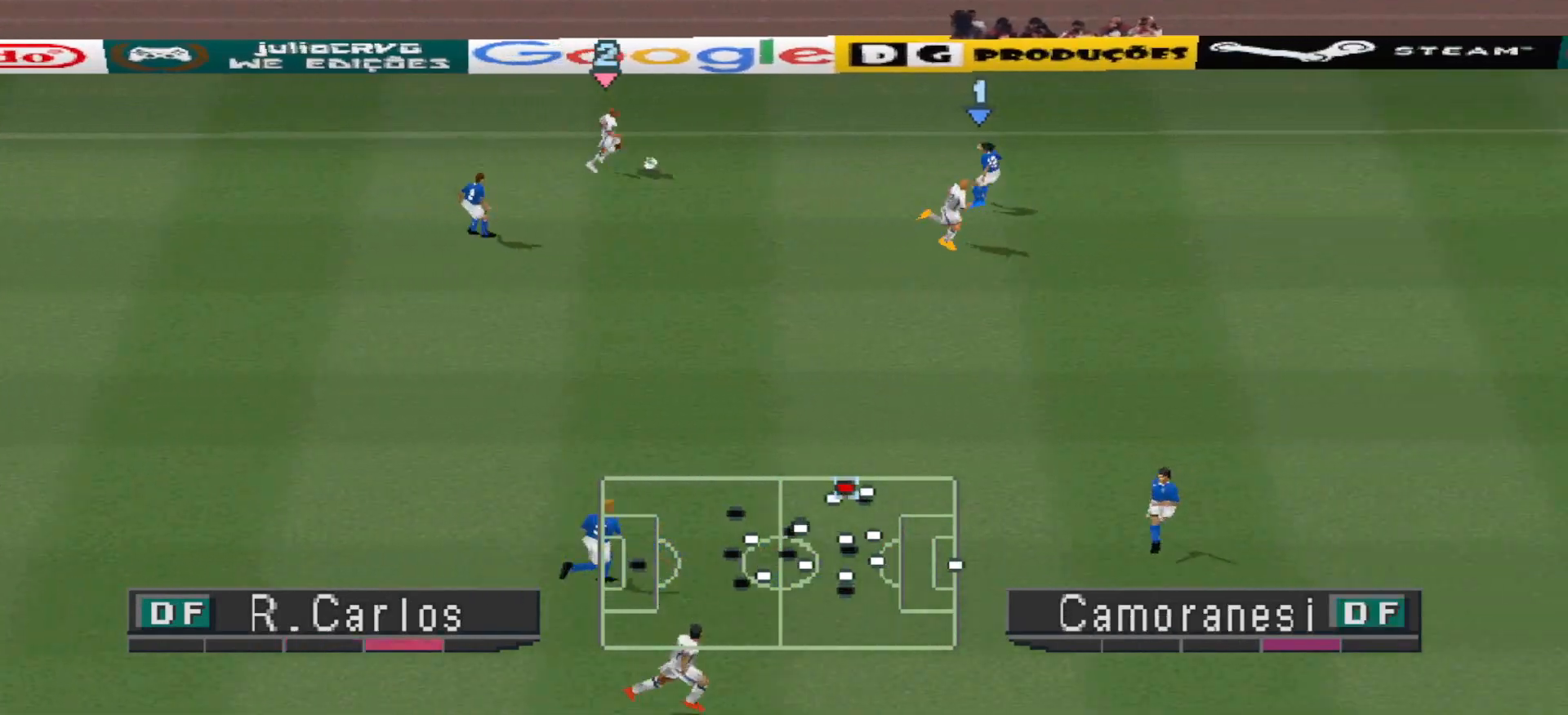
{"buttons": ["DPAD_RIGHT"], "events": [[133, "CROSS", "up"]]}
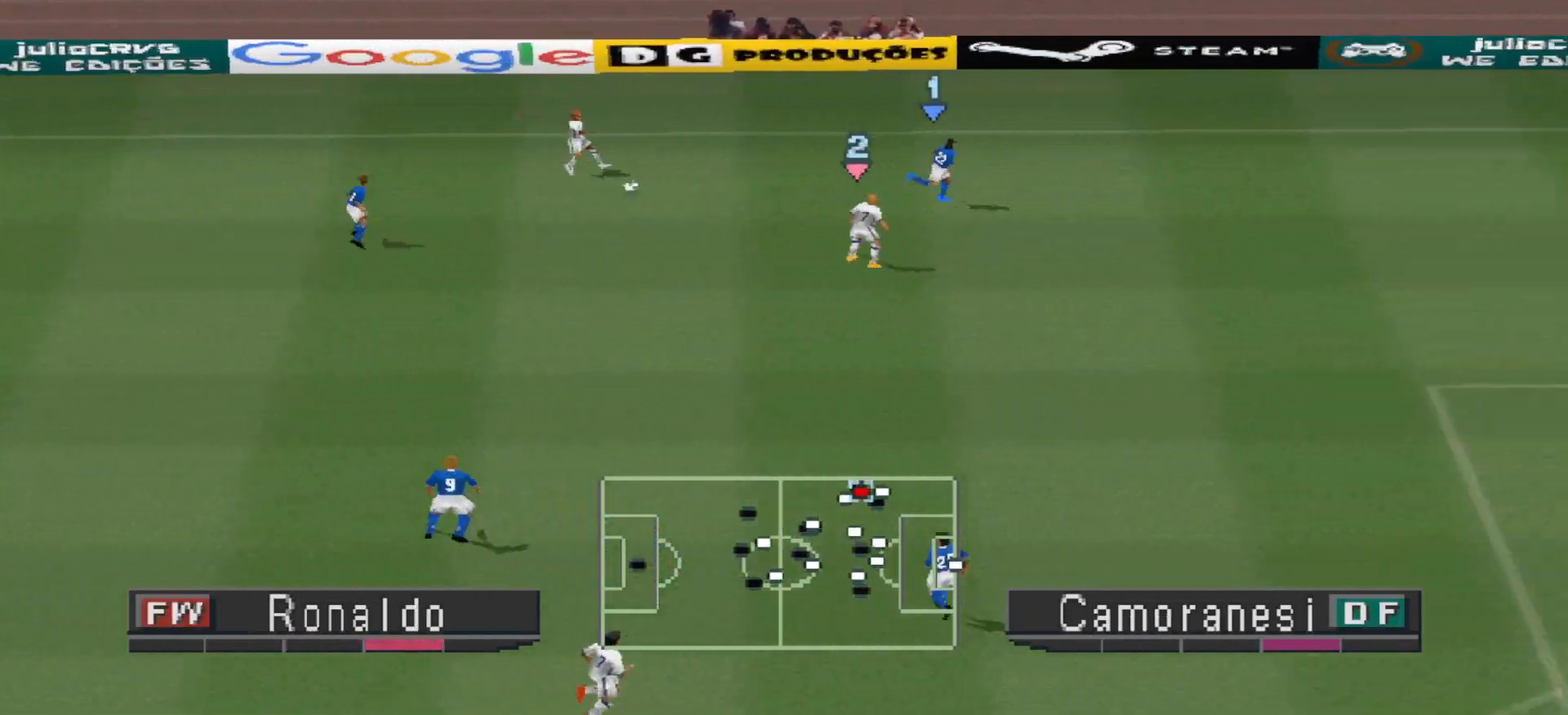
{"buttons": ["DPAD_DOWN"], "events": [[67, "DPAD_RIGHT", "up"], [133, "DPAD_DOWN", "down"], [200, "DPAD_LEFT", "down"], [233, "DPAD_LEFT", "up"], [333, "DPAD_LEFT", "down"], [367, "DPAD_LEFT", "up"]]}
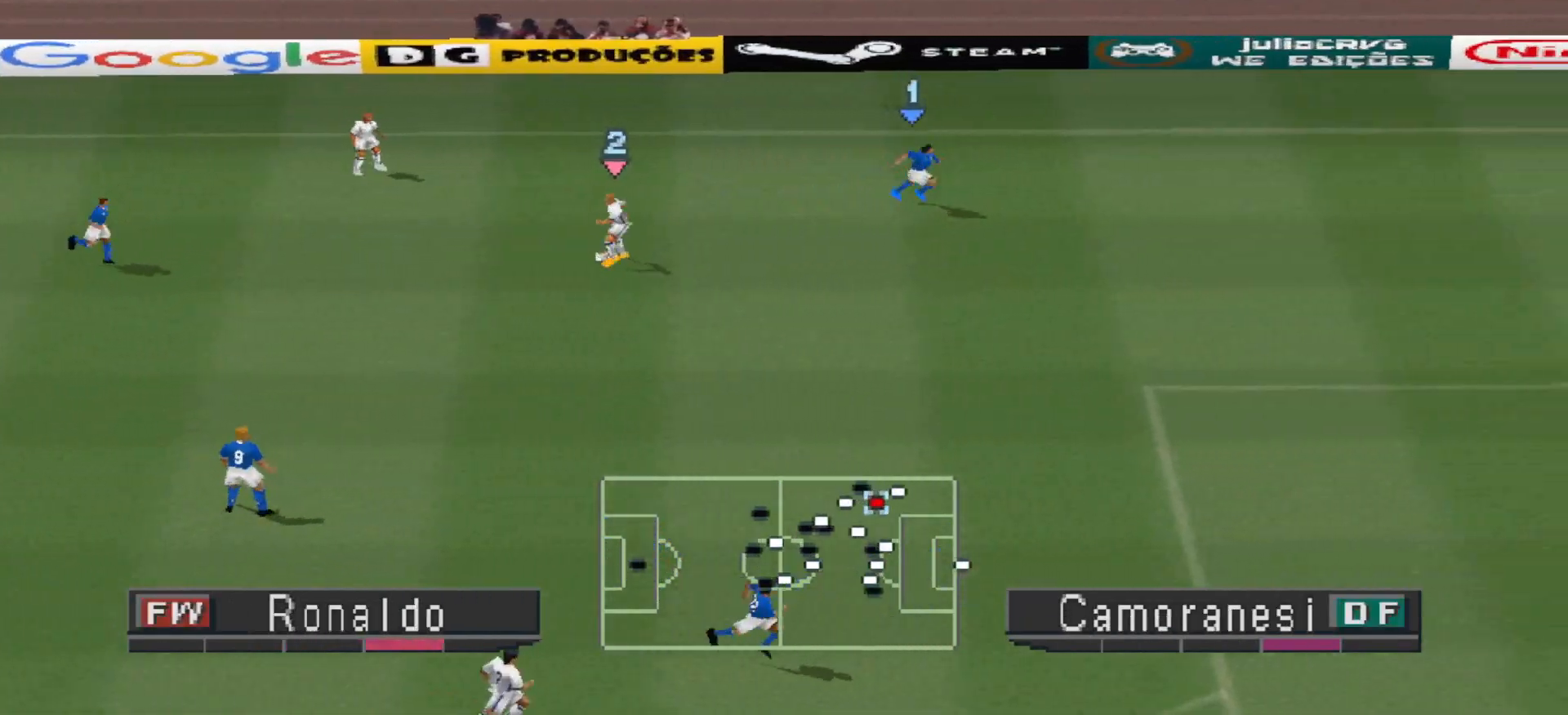
{"buttons": ["DPAD_DOWN", "DPAD_RIGHT"], "events": [[300, "DPAD_RIGHT", "down"]]}
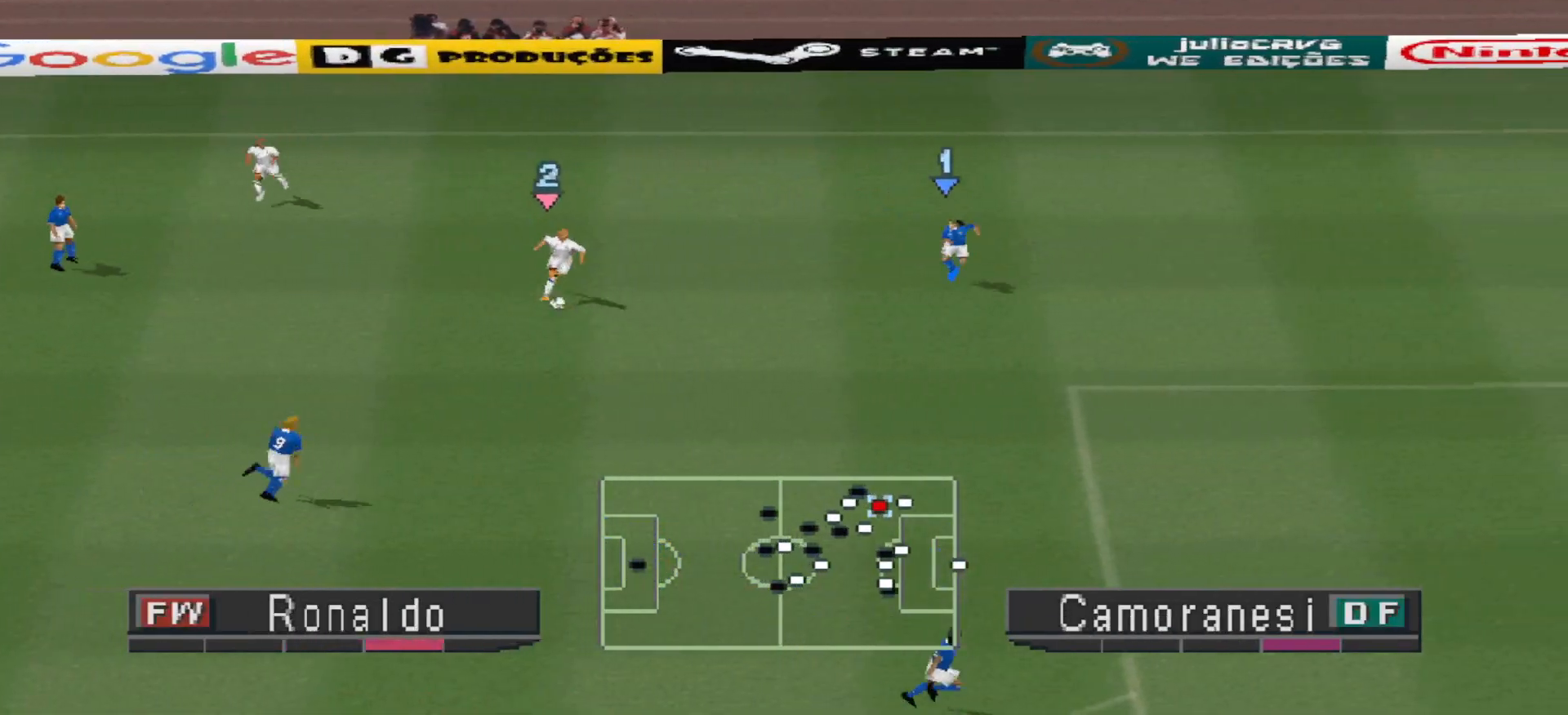
{"buttons": ["CROSS", "DPAD_DOWN"], "events": [[200, "DPAD_RIGHT", "up"], [400, "CROSS", "down"]]}
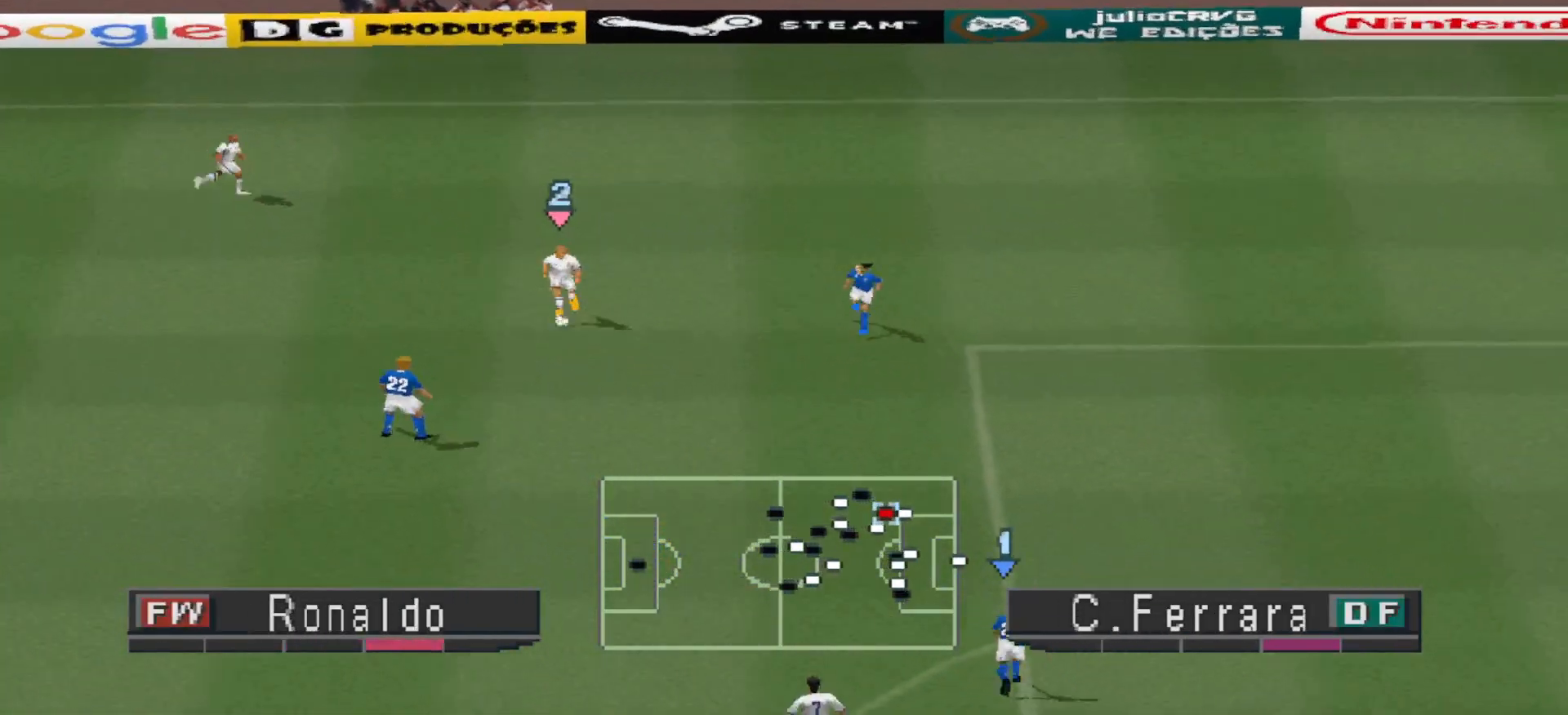
{"buttons": ["R1", "DPAD_LEFT"], "events": [[233, "DPAD_DOWN", "up"], [267, "CROSS", "up"], [367, "DPAD_UP", "down"], [400, "R1", "down"], [467, "DPAD_LEFT", "down"], [500, "DPAD_UP", "up"]]}
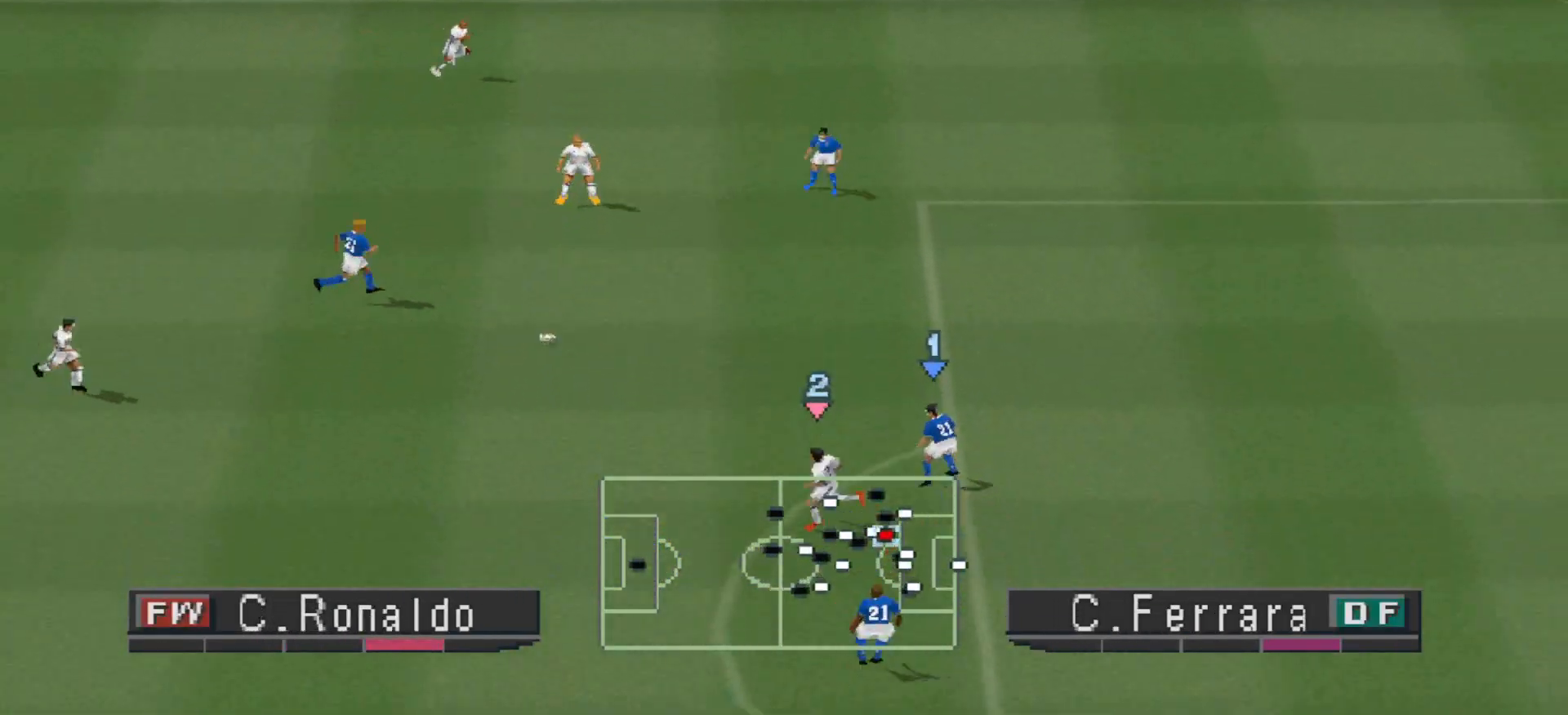
{"buttons": ["DPAD_DOWN", "DPAD_LEFT"], "events": [[67, "DPAD_DOWN", "down"], [133, "R1", "up"]]}